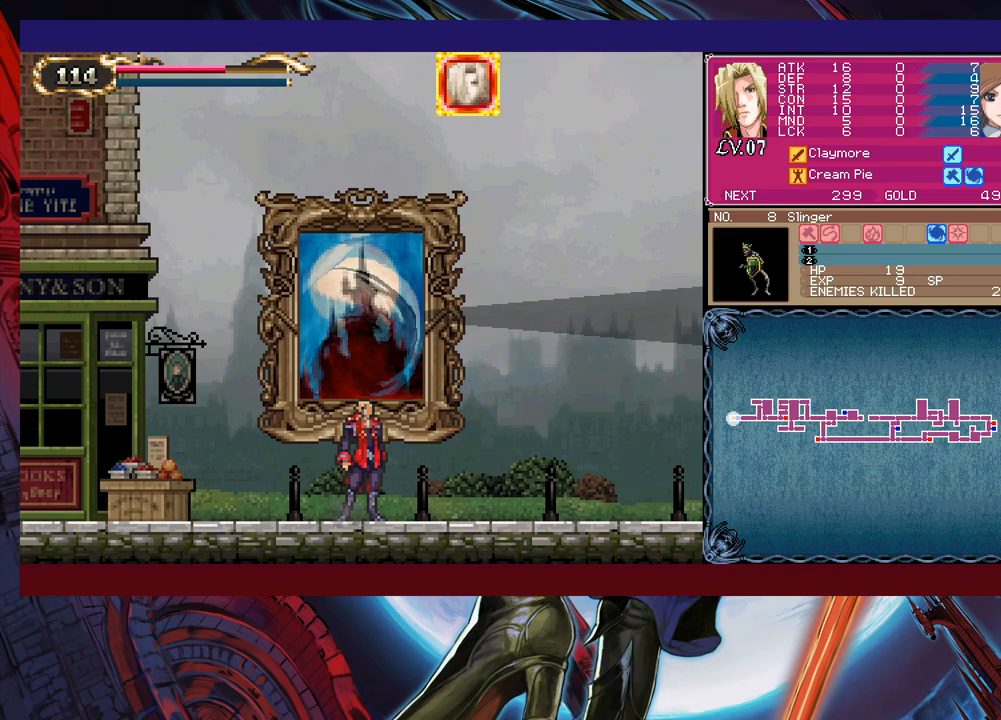
Gameplay with a controller (Xbox layout); each line is a JSON object with the inputs held at the frame after it. "events" lists button and stick changes between this image and that frame as [ms after this image, input, new state], when the widget could be followed in between. Not read: L2 R2.
{"buttons": [], "left_stick": "center", "right_stick": "center", "events": []}
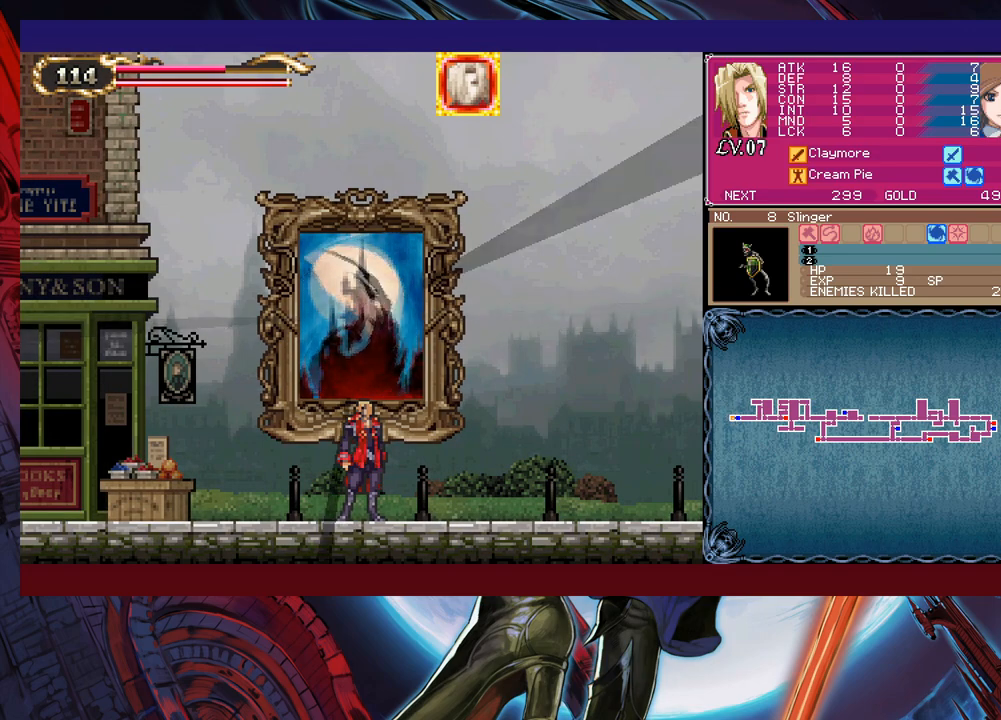
{"buttons": [], "left_stick": "center", "right_stick": "center", "events": []}
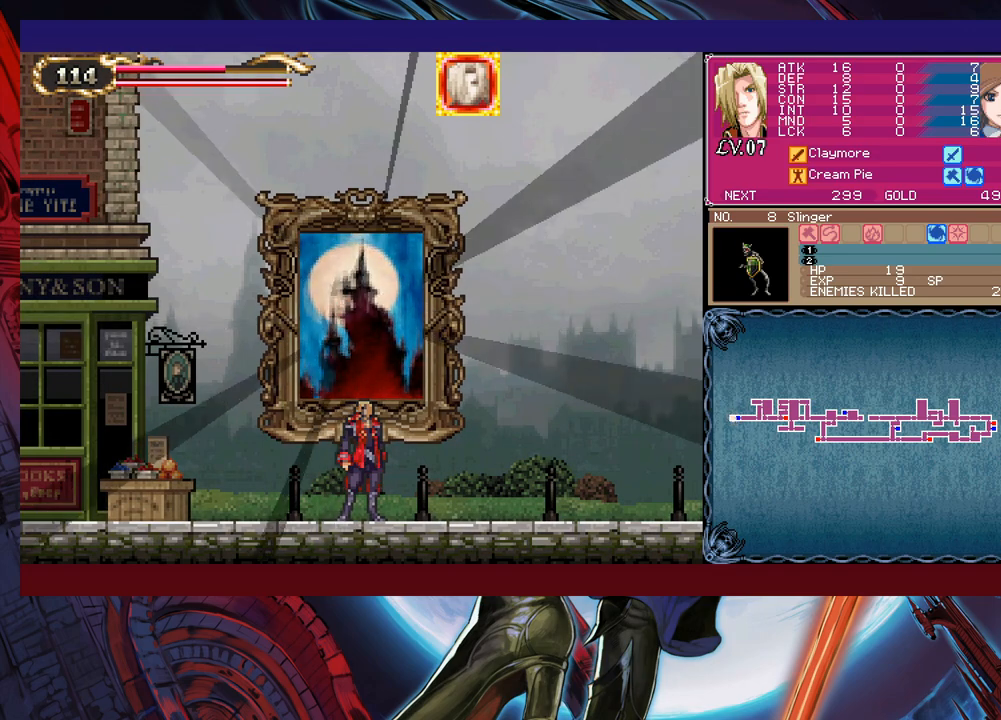
{"buttons": [], "left_stick": "center", "right_stick": "center", "events": []}
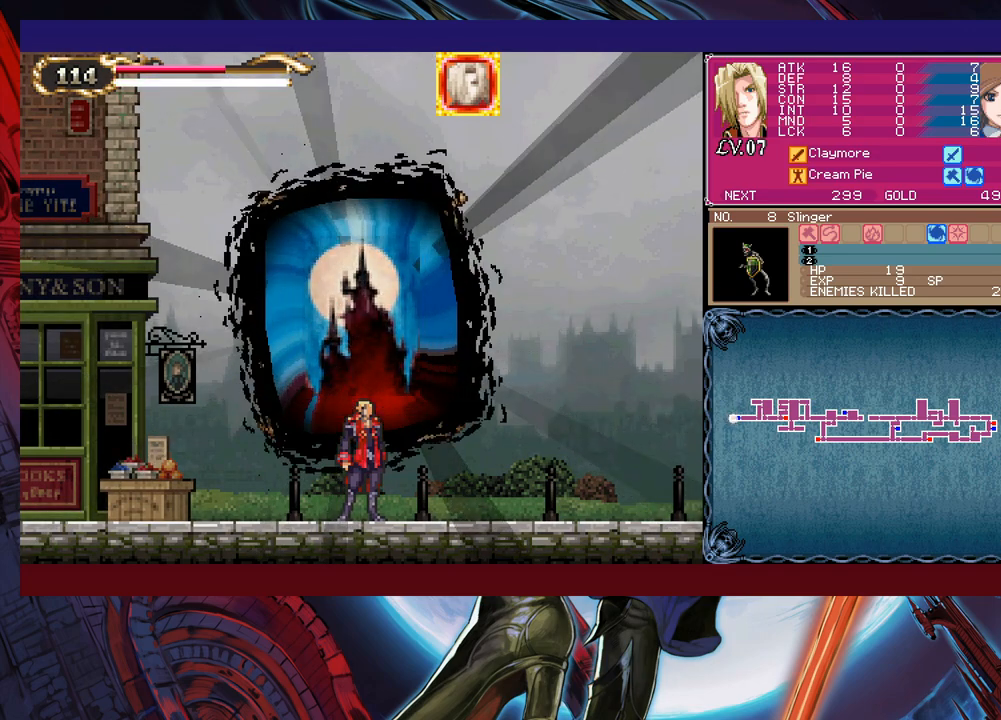
{"buttons": [], "left_stick": "center", "right_stick": "center", "events": []}
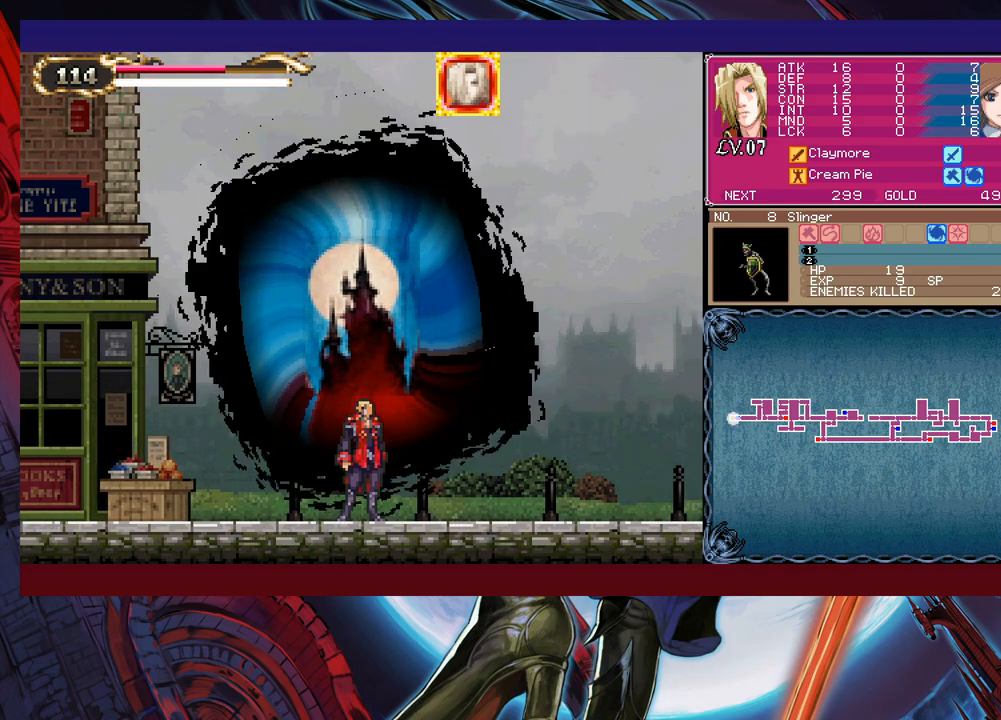
{"buttons": [], "left_stick": "center", "right_stick": "center", "events": []}
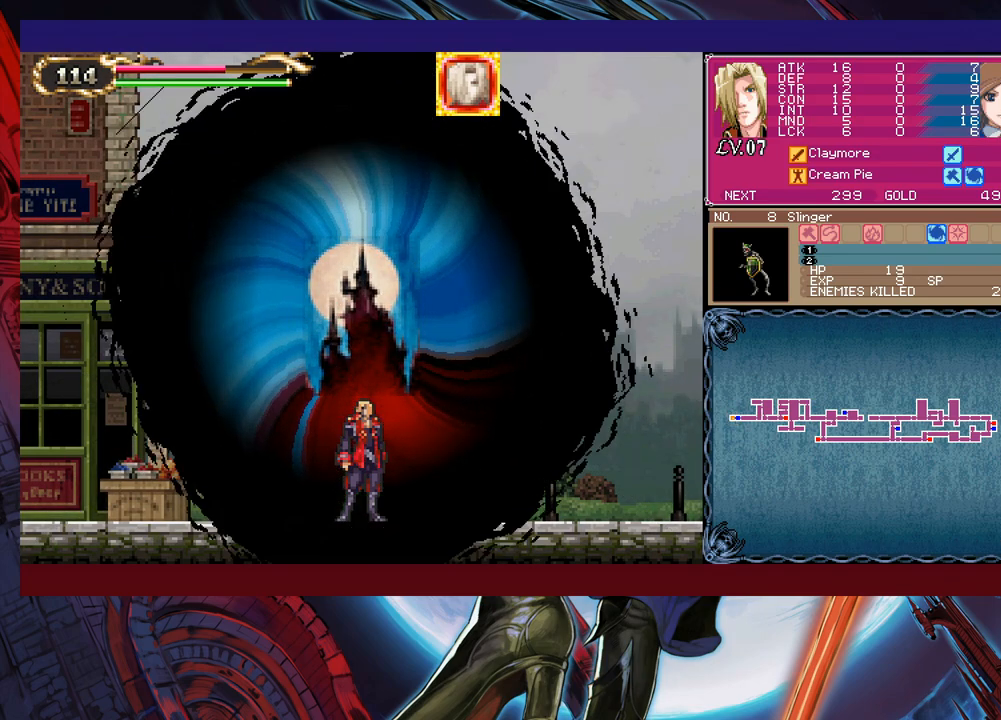
{"buttons": [], "left_stick": "right", "right_stick": "center", "events": [[433, "left_stick", "right"]]}
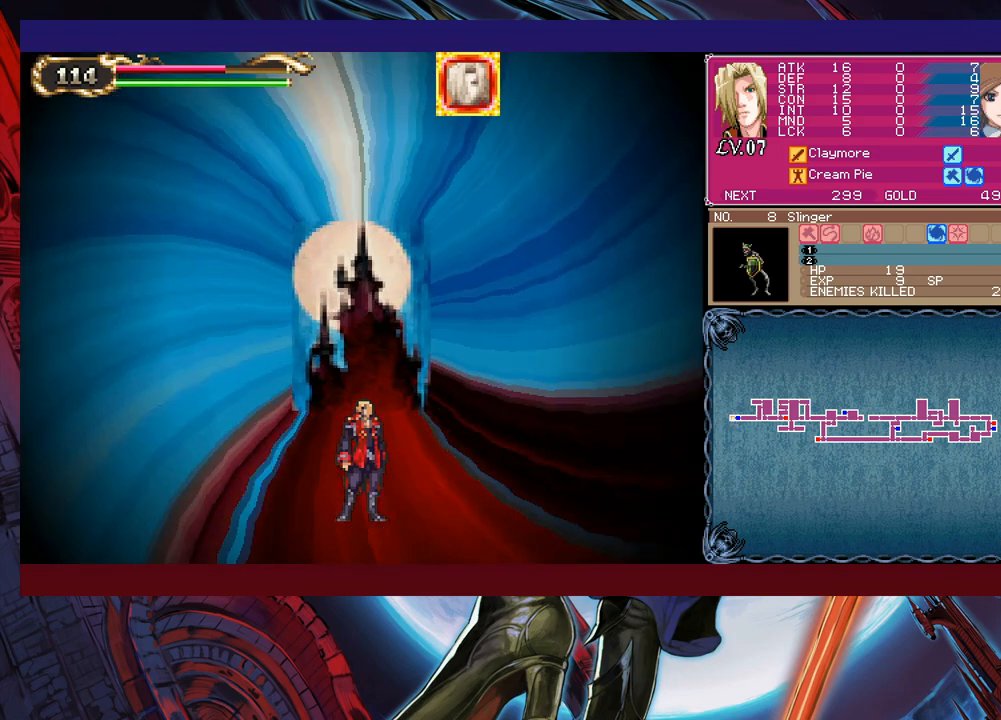
{"buttons": [], "left_stick": "right", "right_stick": "center", "events": []}
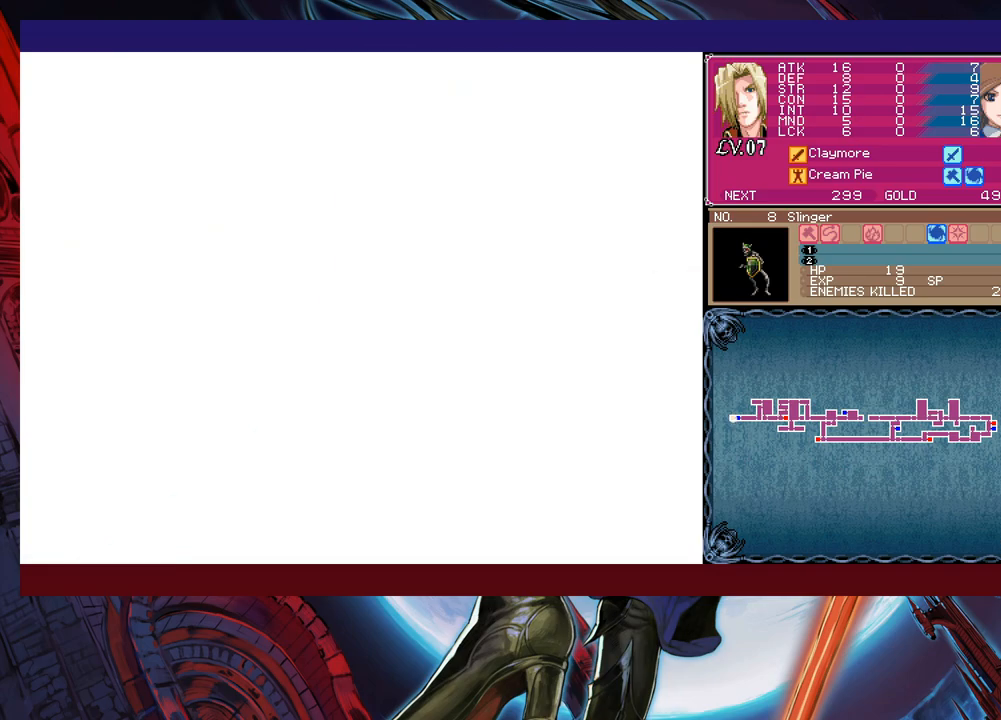
{"buttons": [], "left_stick": "right", "right_stick": "center", "events": [[233, "B", "down"], [333, "B", "up"], [400, "B", "down"], [450, "B", "up"]]}
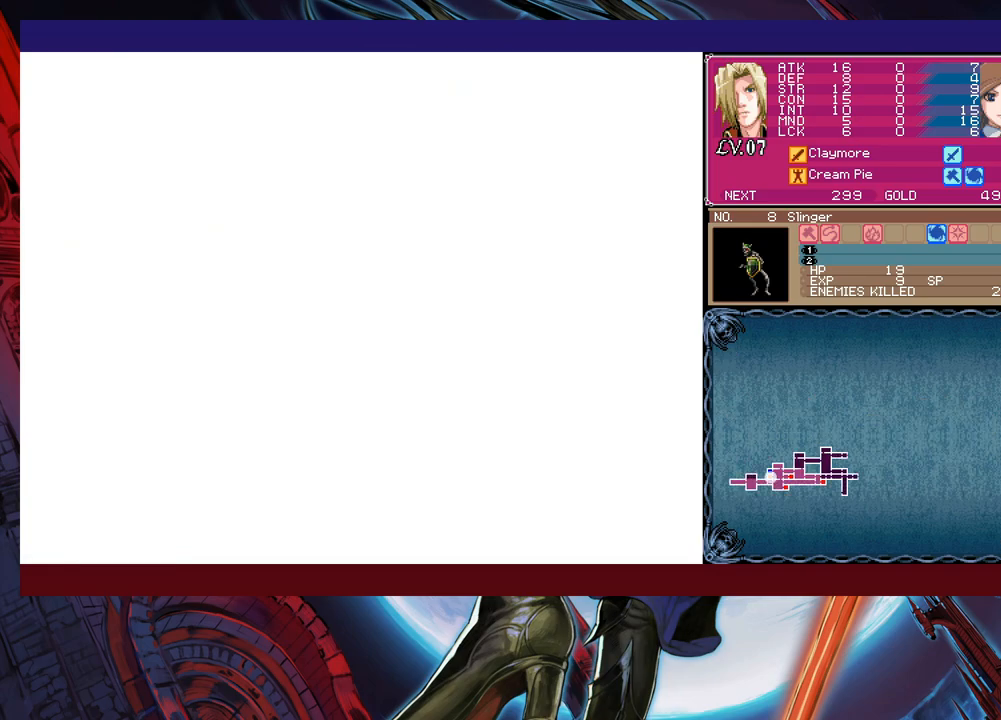
{"buttons": [], "left_stick": "right", "right_stick": "center", "events": [[33, "B", "down"], [100, "B", "up"], [183, "B", "down"], [233, "B", "up"]]}
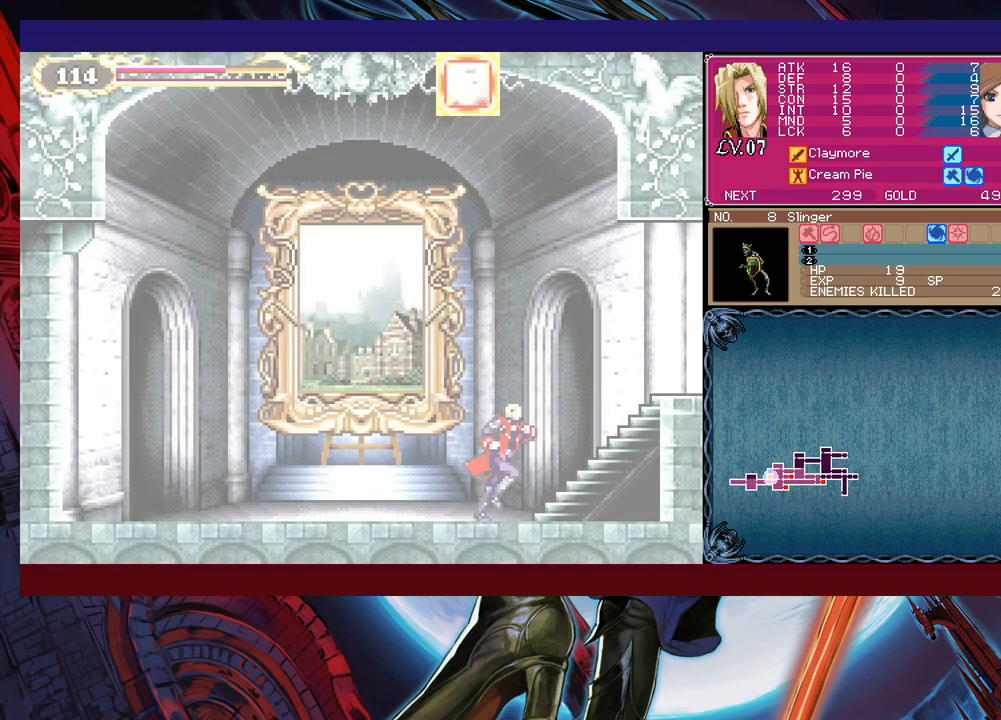
{"buttons": [], "left_stick": "center", "right_stick": "center", "events": [[33, "left_stick", "left"], [83, "B", "down"], [100, "B", "up"], [133, "left_stick", "right"], [283, "left_stick", "left"], [300, "Y", "down"], [333, "B", "down"], [350, "Y", "up"], [383, "B", "up"], [383, "left_stick", "right"], [500, "left_stick", "center"]]}
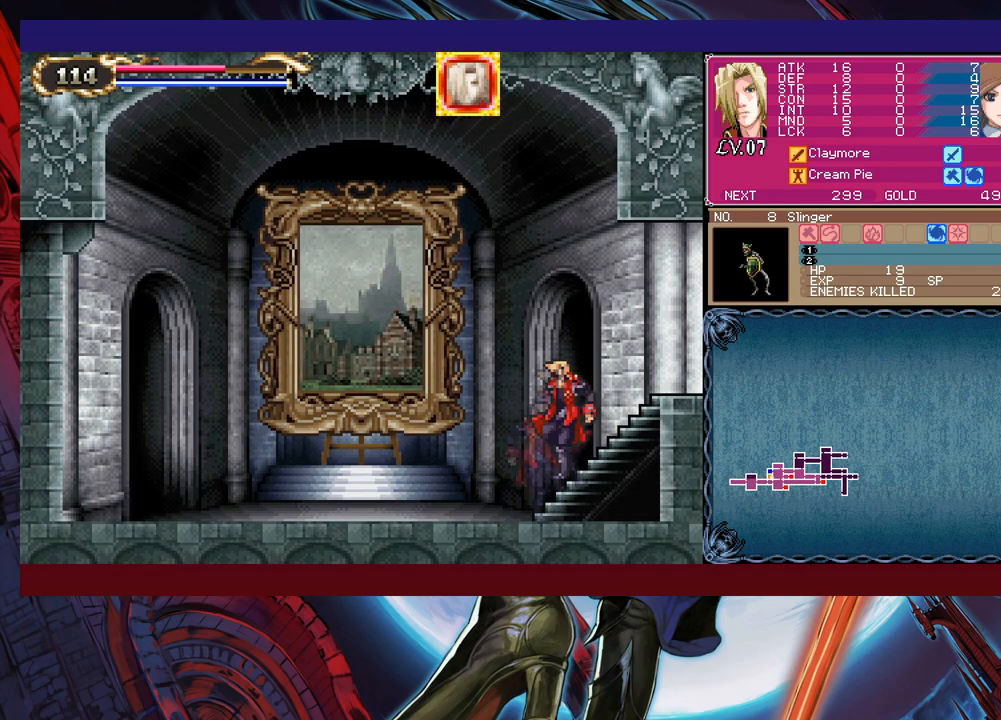
{"buttons": ["Y"], "left_stick": "left", "right_stick": "center", "events": [[33, "left_stick", "up-left"], [83, "Y", "down"], [100, "B", "down"], [100, "Y", "up"], [100, "left_stick", "right"], [133, "B", "up"], [250, "left_stick", "up-left"], [283, "Y", "down"], [333, "B", "down"], [333, "Y", "up"], [350, "B", "up"], [350, "left_stick", "right"], [483, "left_stick", "left"], [500, "Y", "down"]]}
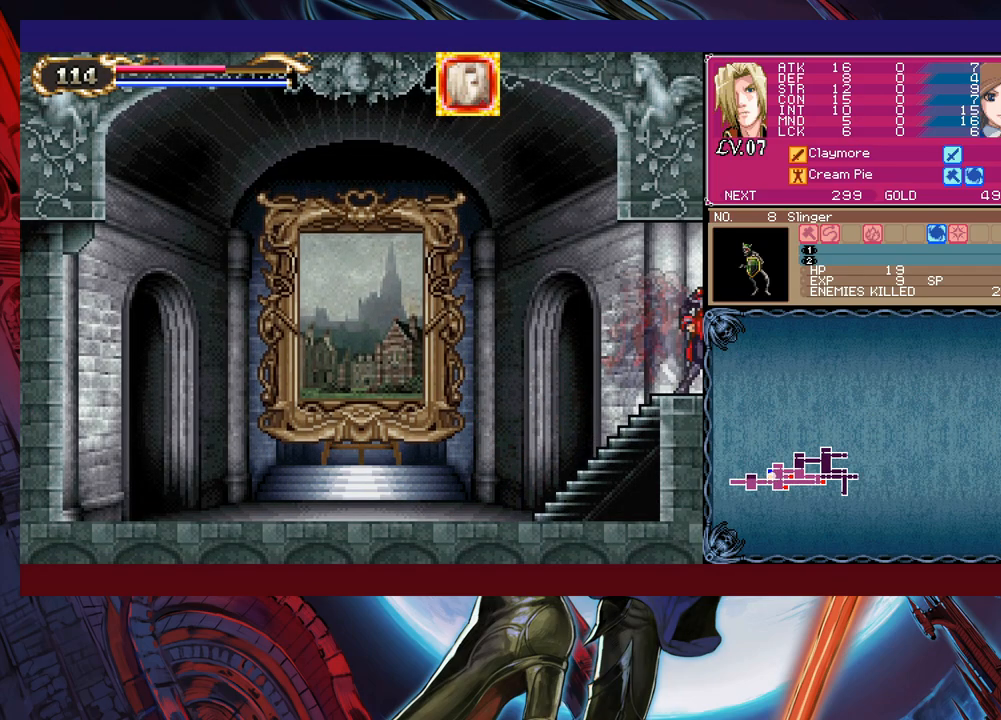
{"buttons": [], "left_stick": "right", "right_stick": "center", "events": [[33, "B", "down"], [50, "Y", "up"], [83, "B", "up"], [83, "left_stick", "right"], [383, "left_stick", "up-left"], [400, "Y", "down"], [433, "B", "down"], [433, "Y", "up"], [450, "B", "up"], [483, "left_stick", "right"]]}
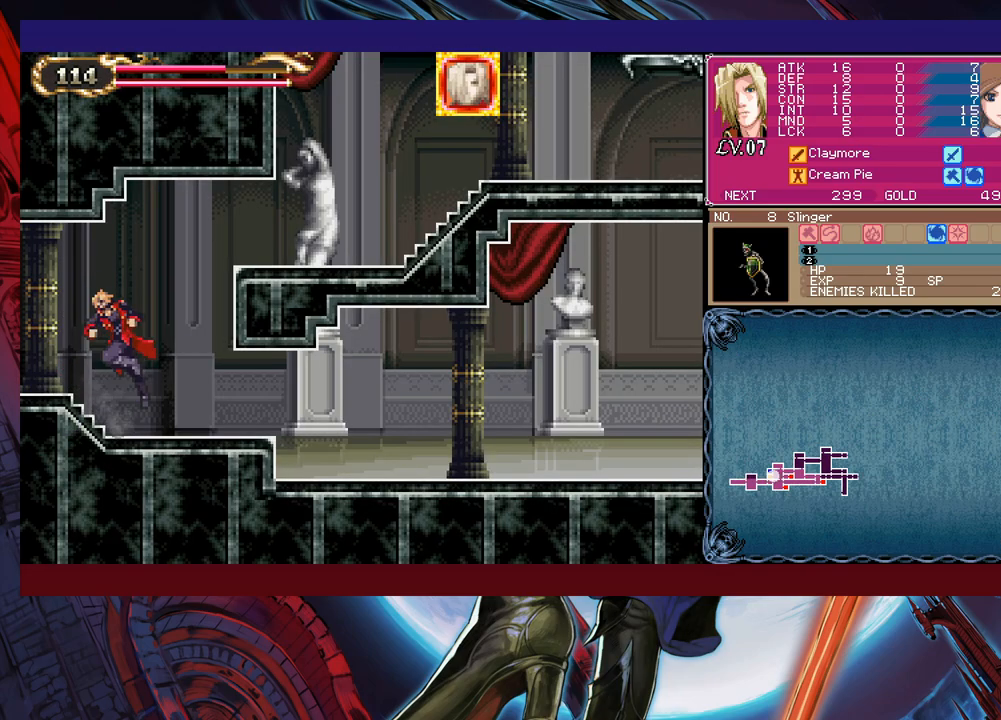
{"buttons": [], "left_stick": "down-right", "right_stick": "center", "events": [[233, "left_stick", "up-left"], [283, "left_stick", "right"], [383, "left_stick", "down-right"], [433, "B", "down"], [450, "B", "up"]]}
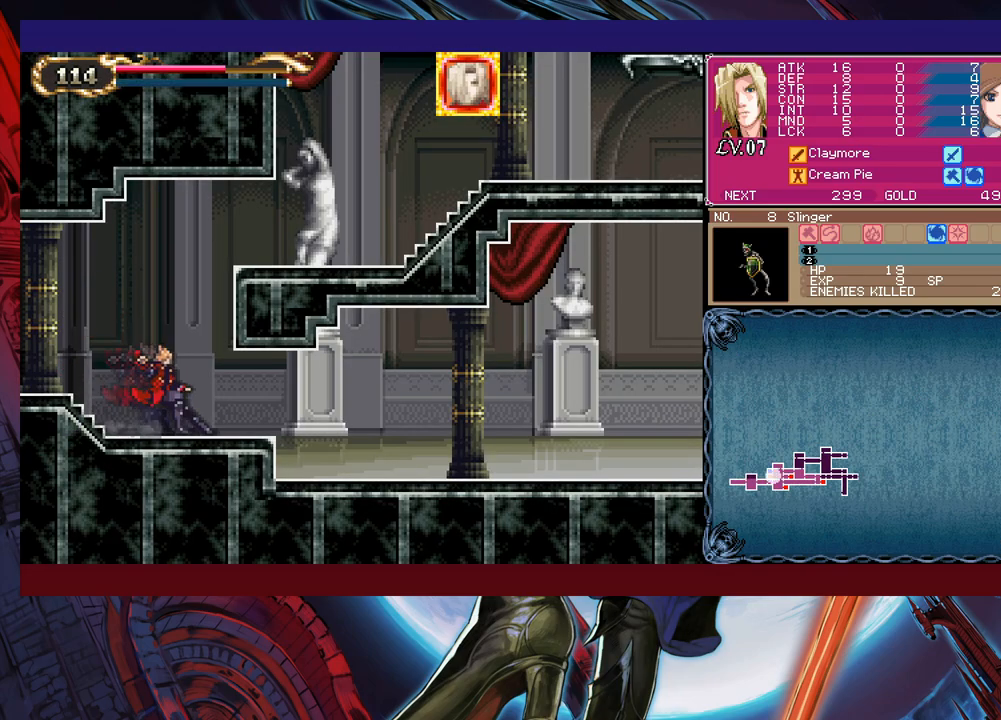
{"buttons": [], "left_stick": "down-right", "right_stick": "center", "events": [[50, "B", "down"], [83, "B", "up"]]}
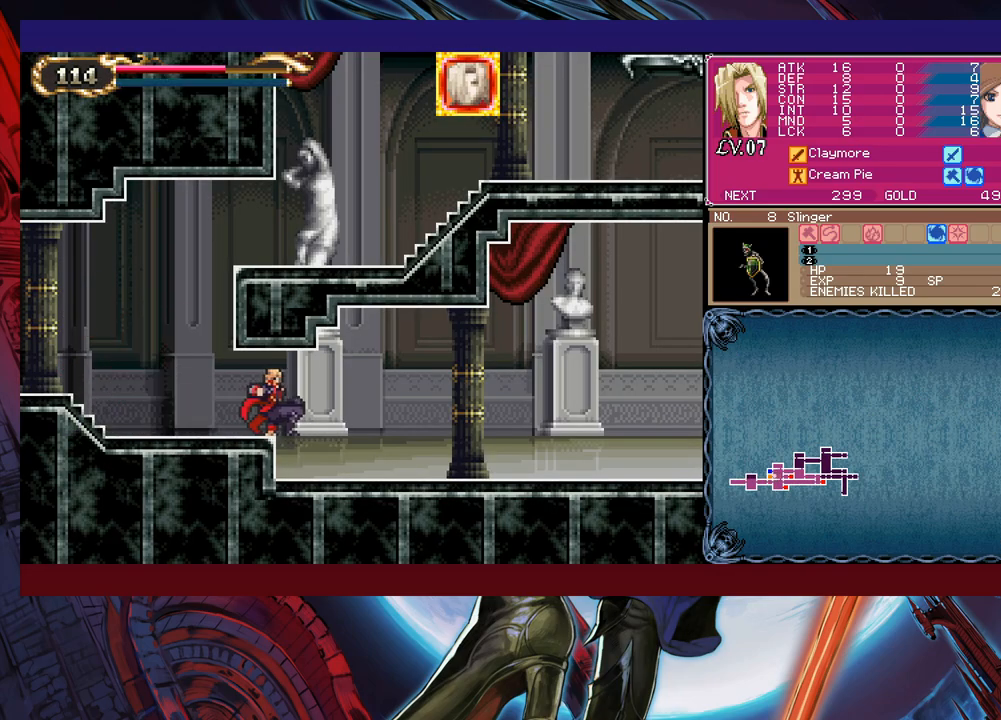
{"buttons": [], "left_stick": "up-left", "right_stick": "center", "events": [[183, "B", "down"], [250, "B", "up"], [333, "left_stick", "right"], [483, "left_stick", "up-left"]]}
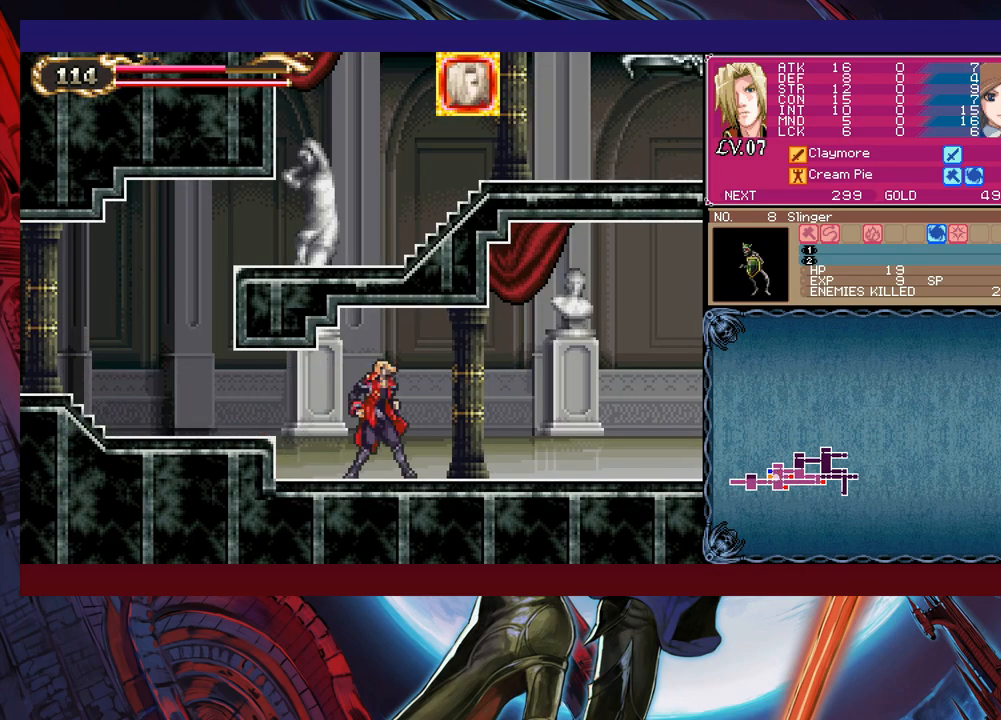
{"buttons": [], "left_stick": "right", "right_stick": "center", "events": [[33, "B", "down"], [83, "B", "up"], [100, "left_stick", "right"], [333, "left_stick", "left"], [350, "Y", "down"], [383, "B", "down"], [400, "Y", "up"], [400, "left_stick", "right"], [433, "B", "up"]]}
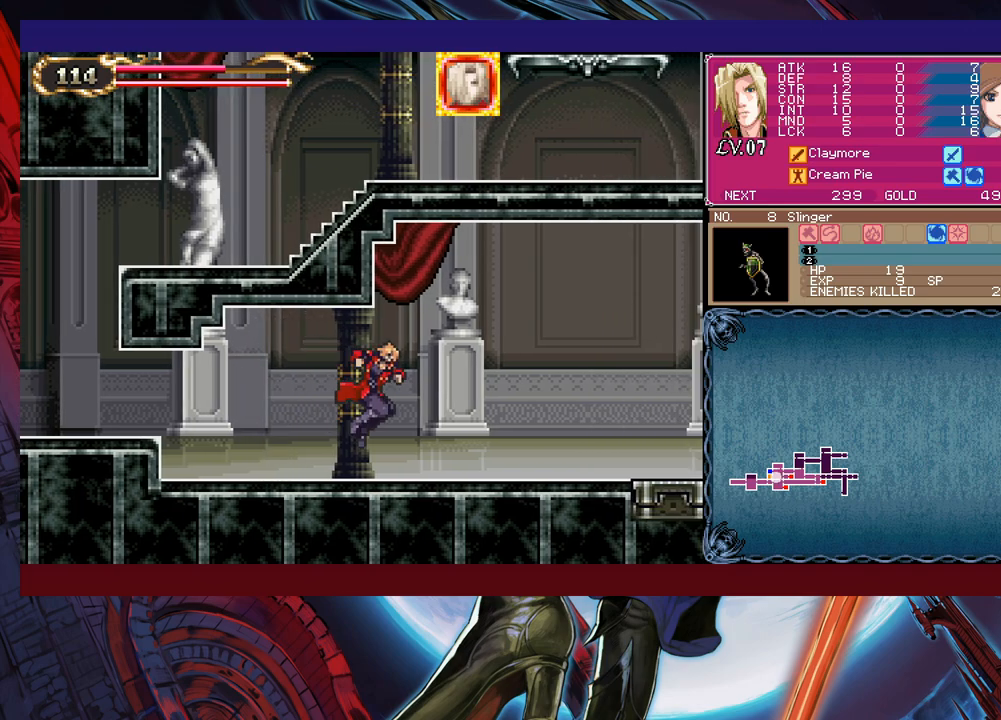
{"buttons": [], "left_stick": "right", "right_stick": "center", "events": [[133, "Y", "down"], [133, "left_stick", "left"], [183, "B", "down"], [183, "Y", "up"], [200, "B", "up"], [233, "left_stick", "down-right"], [400, "left_stick", "up-left"], [433, "Y", "down"], [483, "Y", "up"], [483, "left_stick", "right"]]}
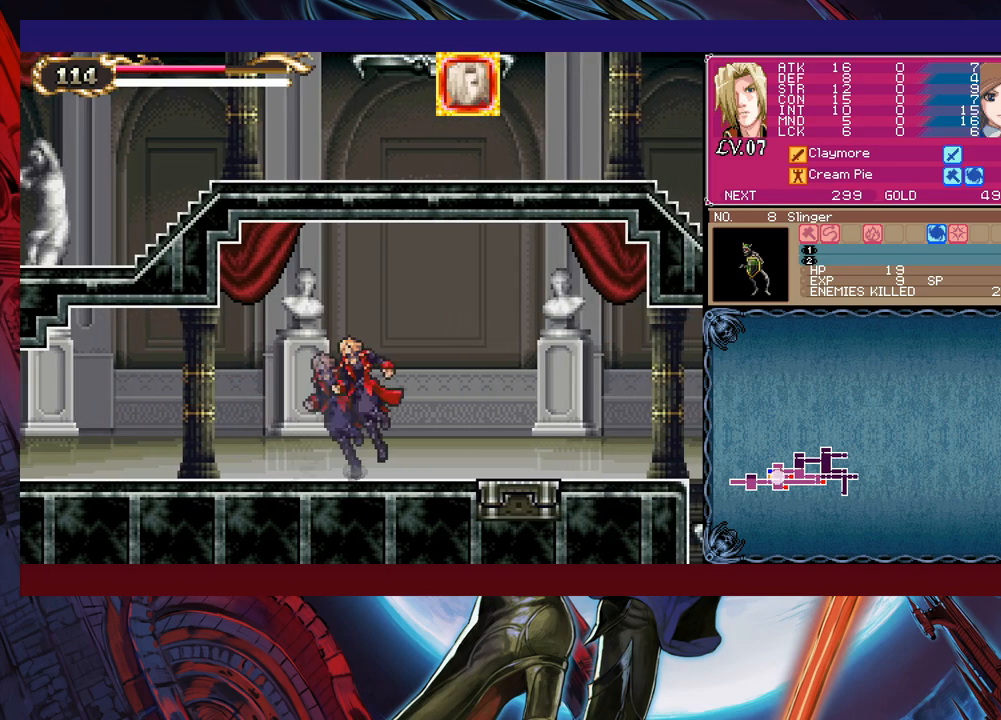
{"buttons": ["B"], "left_stick": "up-left", "right_stick": "center", "events": [[183, "Y", "down"], [183, "left_stick", "left"], [233, "Y", "up"], [250, "left_stick", "right"], [450, "left_stick", "up-left"], [483, "Y", "down"], [500, "B", "down"], [500, "Y", "up"]]}
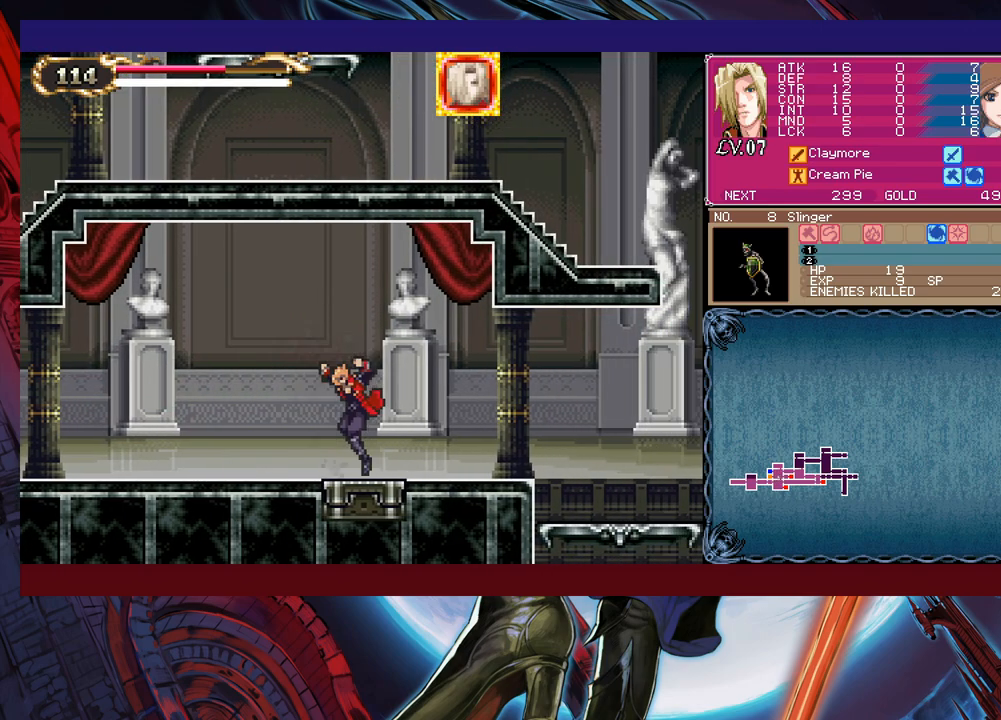
{"buttons": [], "left_stick": "center", "right_stick": "center", "events": [[33, "B", "up"], [33, "left_stick", "right"], [233, "Y", "down"], [233, "left_stick", "up-left"], [283, "Y", "up"], [333, "left_stick", "right"], [500, "left_stick", "center"]]}
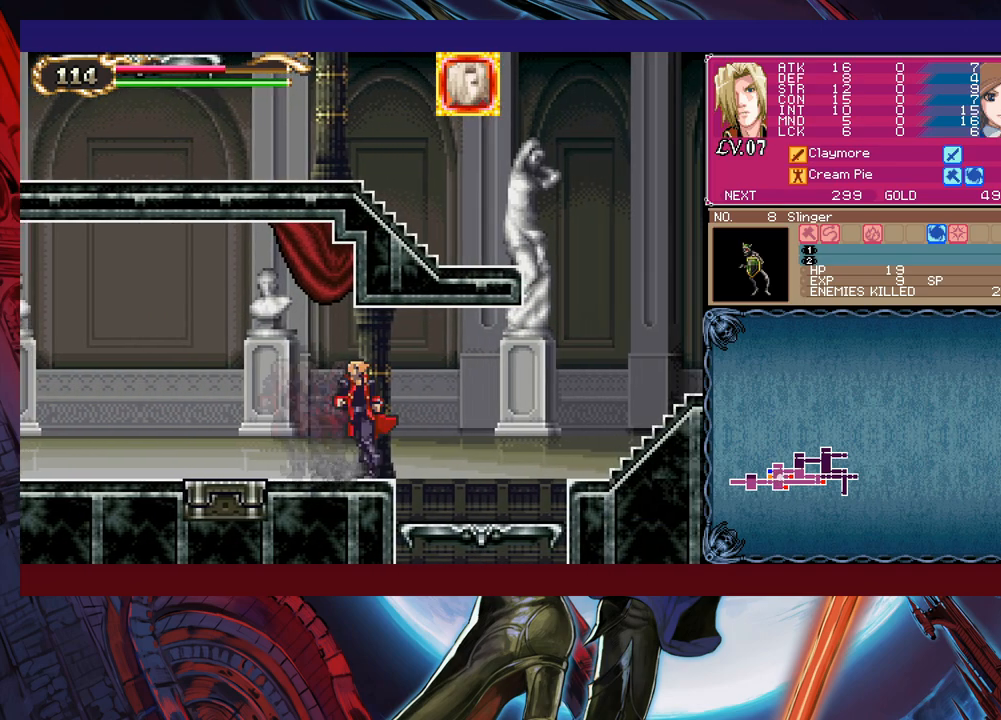
{"buttons": ["B"], "left_stick": "right", "right_stick": "center", "events": [[33, "Y", "down"], [33, "left_stick", "up-left"], [50, "B", "down"], [50, "Y", "up"], [83, "B", "up"], [100, "left_stick", "right"], [400, "left_stick", "up-left"], [433, "Y", "down"], [483, "B", "down"], [483, "Y", "up"], [500, "left_stick", "right"]]}
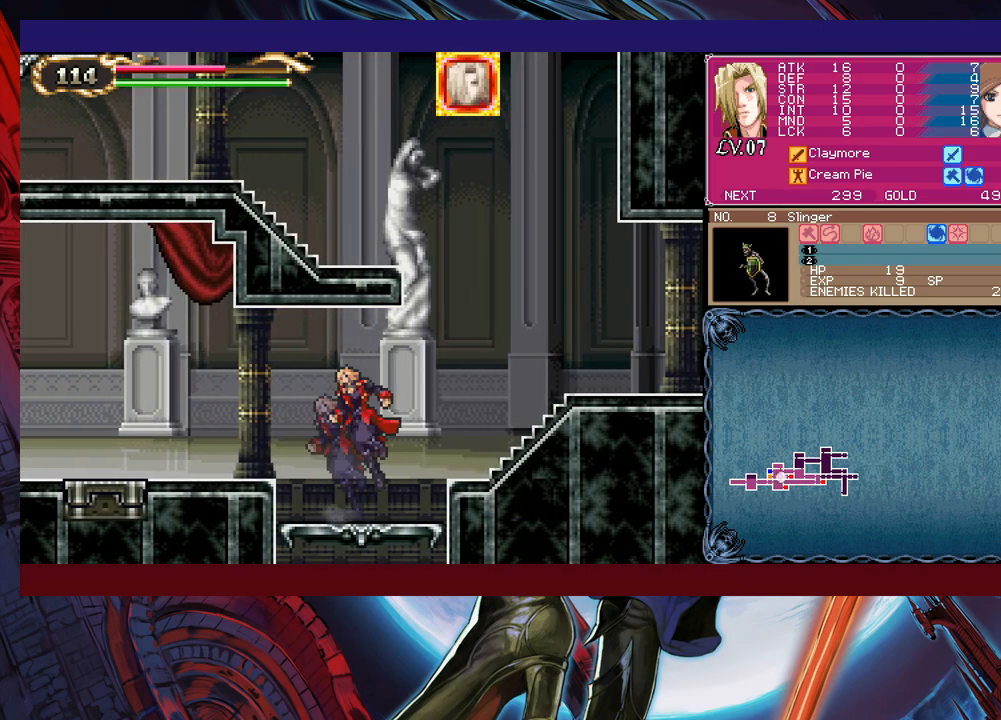
{"buttons": [], "left_stick": "right", "right_stick": "center", "events": [[33, "B", "up"], [333, "Y", "down"], [333, "left_stick", "up-left"], [383, "B", "down"], [383, "Y", "up"], [433, "B", "up"], [450, "left_stick", "right"]]}
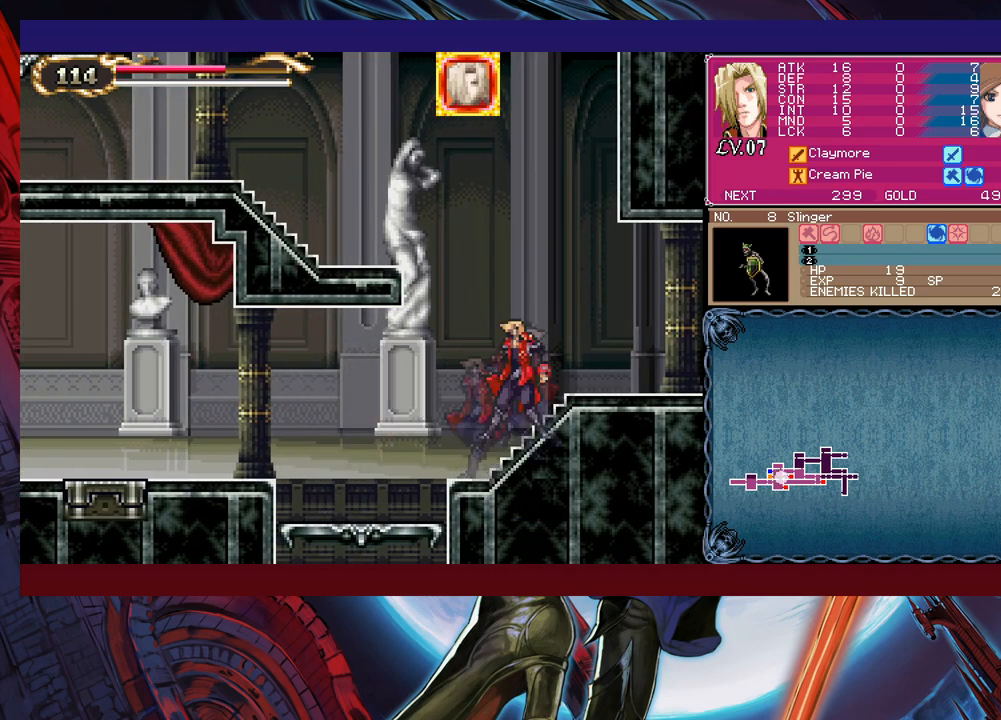
{"buttons": [], "left_stick": "right", "right_stick": "center", "events": [[83, "Y", "down"], [83, "left_stick", "up-left"], [133, "B", "down"], [133, "Y", "up"], [150, "B", "up"], [150, "left_stick", "right"], [333, "Y", "down"], [333, "left_stick", "left"], [350, "B", "down"], [383, "B", "up"], [383, "Y", "up"], [400, "left_stick", "right"]]}
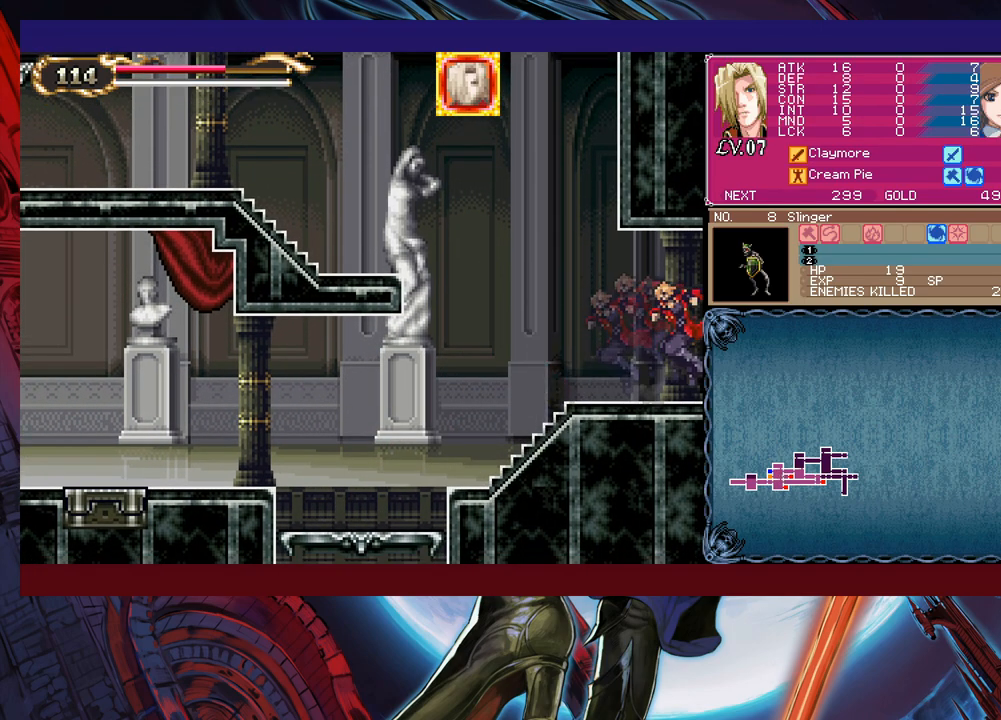
{"buttons": [], "left_stick": "right", "right_stick": "center", "events": [[233, "left_stick", "up-left"], [250, "Y", "down"], [283, "B", "down"], [283, "Y", "up"], [333, "B", "up"], [333, "left_stick", "right"]]}
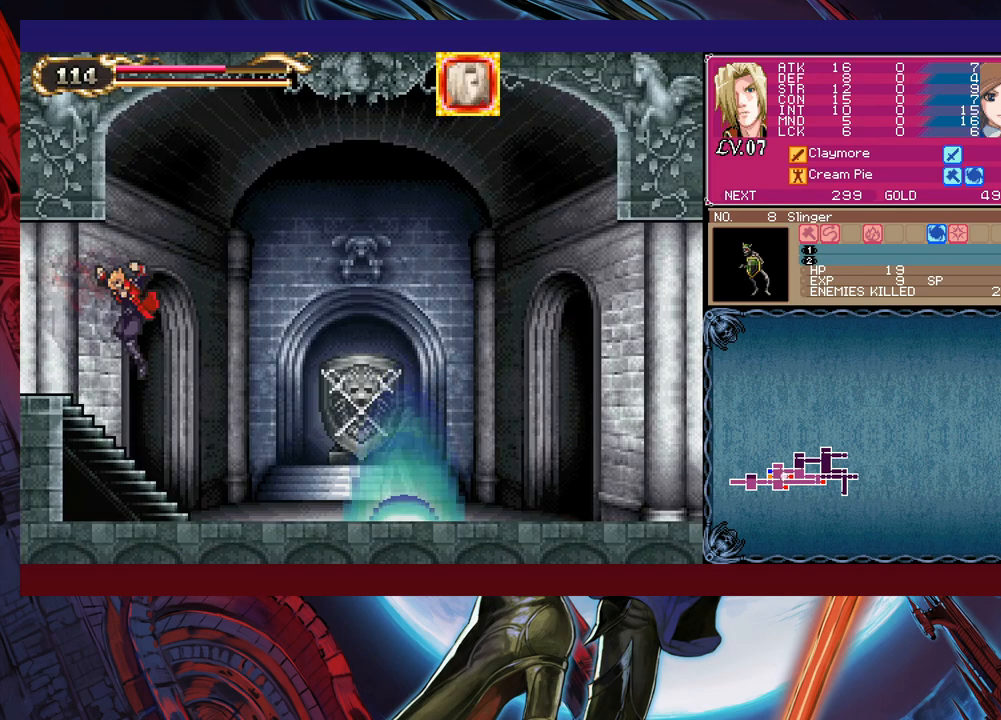
{"buttons": [], "left_stick": "center", "right_stick": "center", "events": [[333, "left_stick", "left"], [350, "Y", "down"], [433, "Y", "up"], [433, "left_stick", "center"]]}
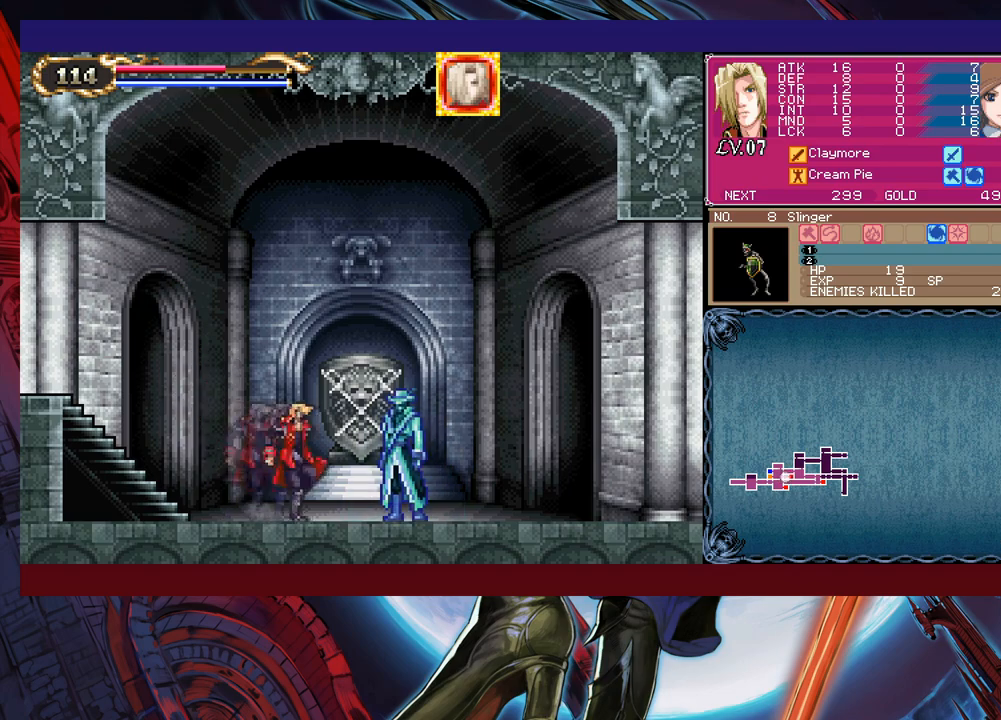
{"buttons": [], "left_stick": "up", "right_stick": "center", "events": [[183, "left_stick", "up-right"], [283, "left_stick", "center"], [333, "left_stick", "right"], [483, "left_stick", "up"]]}
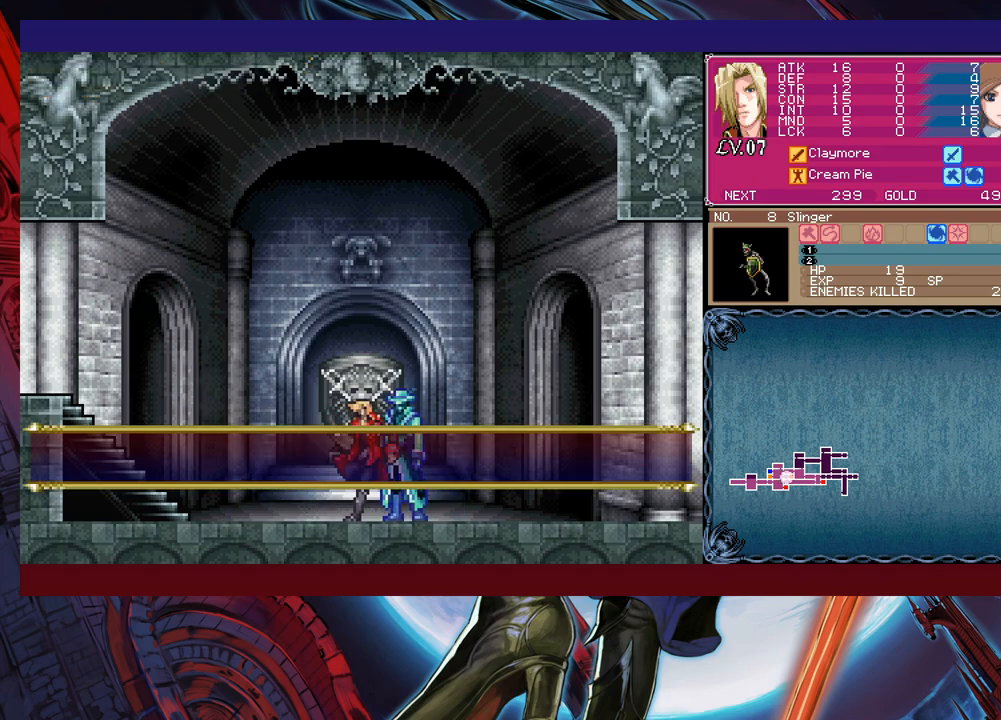
{"buttons": [], "left_stick": "center", "right_stick": "center", "events": [[33, "left_stick", "center"], [233, "A", "down"], [250, "A", "up"], [333, "A", "down"], [350, "A", "up"], [433, "A", "down"], [483, "A", "up"]]}
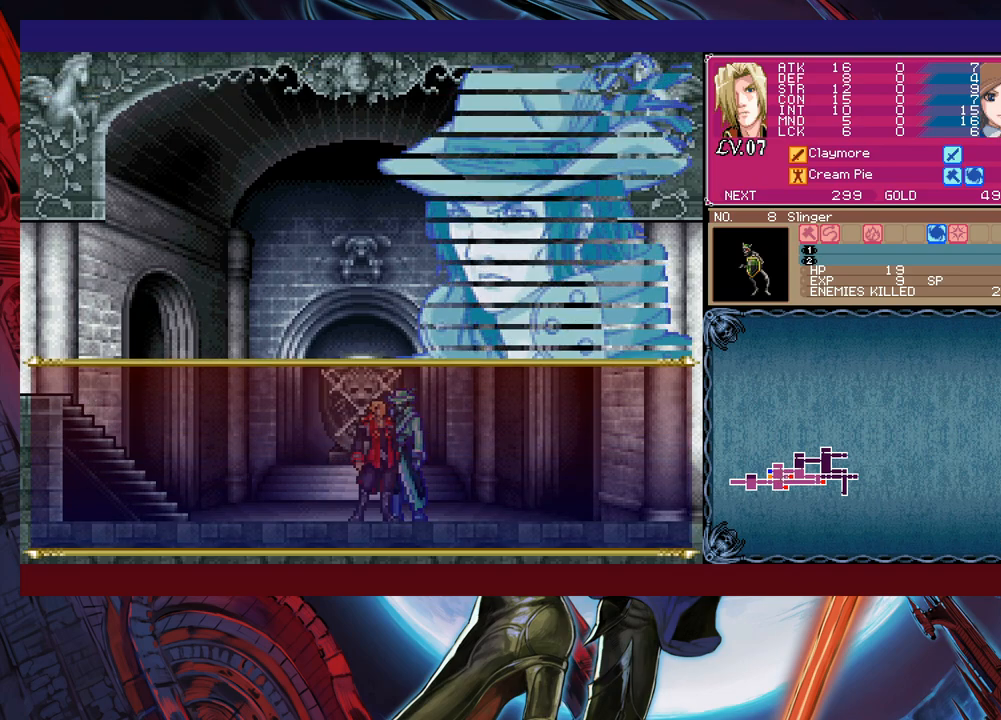
{"buttons": [], "left_stick": "center", "right_stick": "center", "events": []}
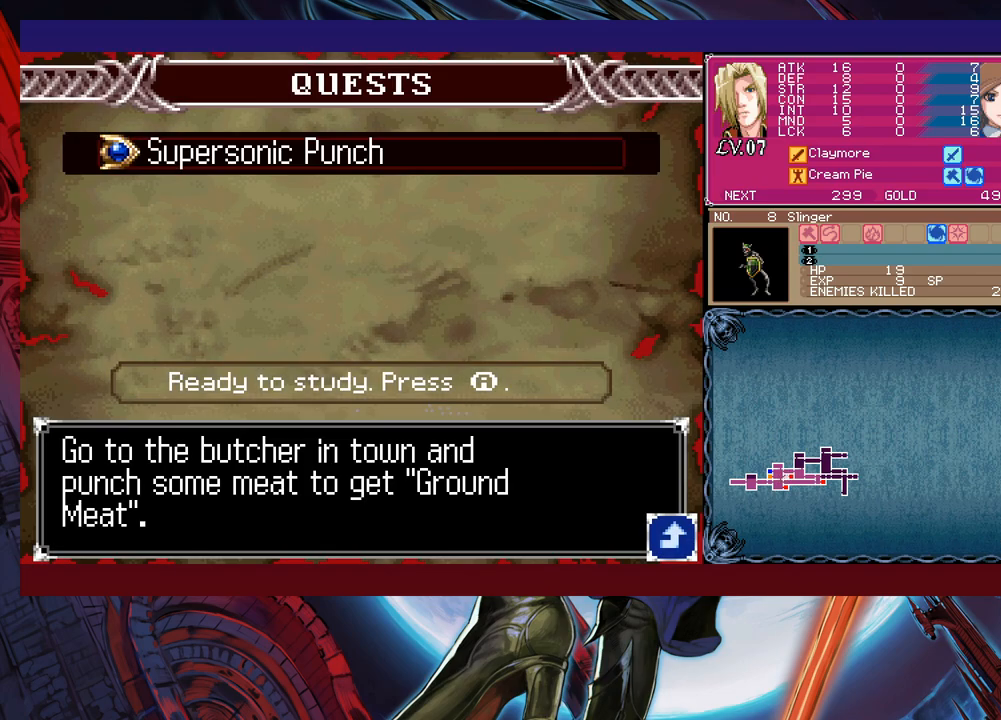
{"buttons": [], "left_stick": "center", "right_stick": "center", "events": [[250, "A", "down"], [283, "A", "up"], [333, "left_stick", "left"], [383, "A", "down"], [400, "A", "up"], [433, "left_stick", "center"]]}
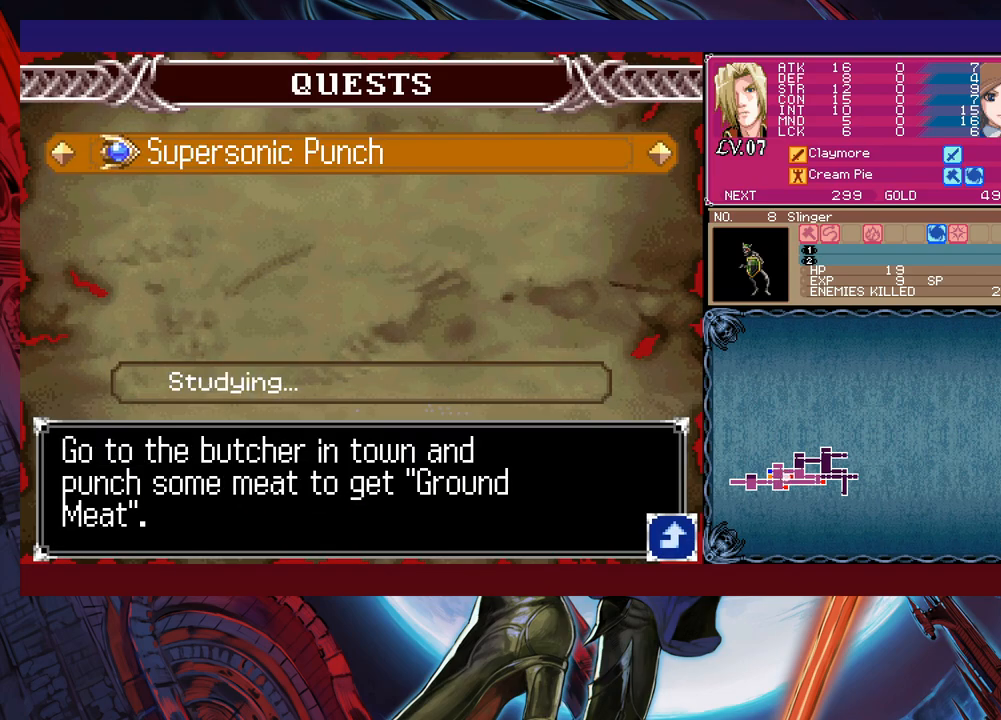
{"buttons": [], "left_stick": "left", "right_stick": "center", "events": [[283, "B", "down"], [350, "B", "up"], [350, "left_stick", "left"]]}
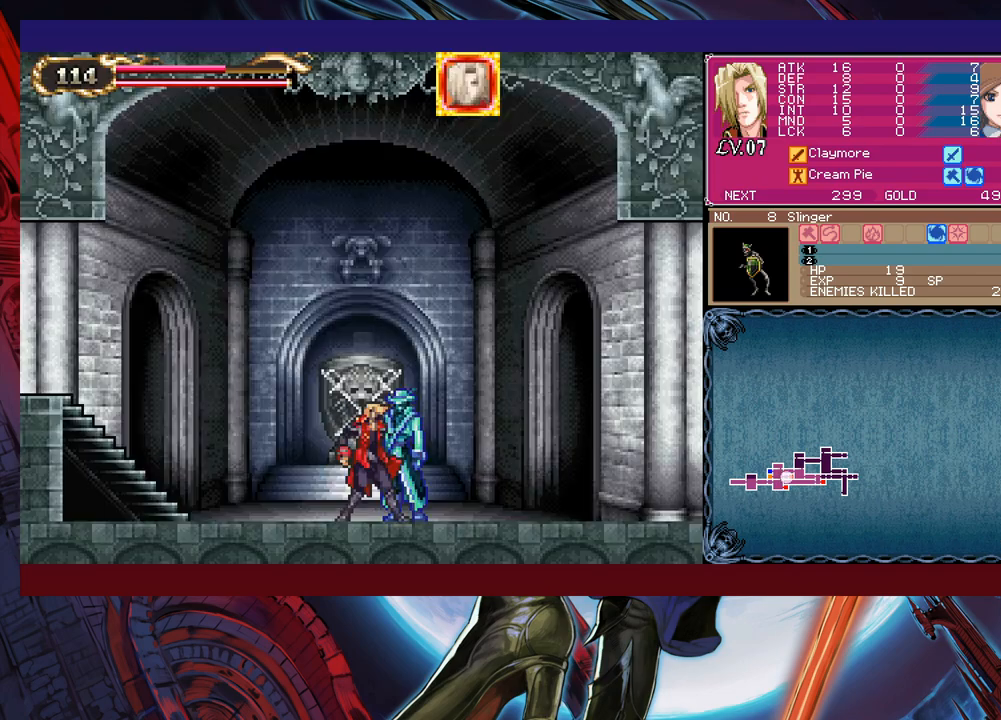
{"buttons": [], "left_stick": "center", "right_stick": "center", "events": [[83, "left_stick", "right"], [100, "Y", "down"], [133, "B", "down"], [133, "Y", "up"], [150, "B", "up"], [150, "left_stick", "left"], [433, "Y", "down"], [433, "left_stick", "right"], [450, "B", "down"], [450, "Y", "up"], [483, "B", "up"], [483, "left_stick", "center"]]}